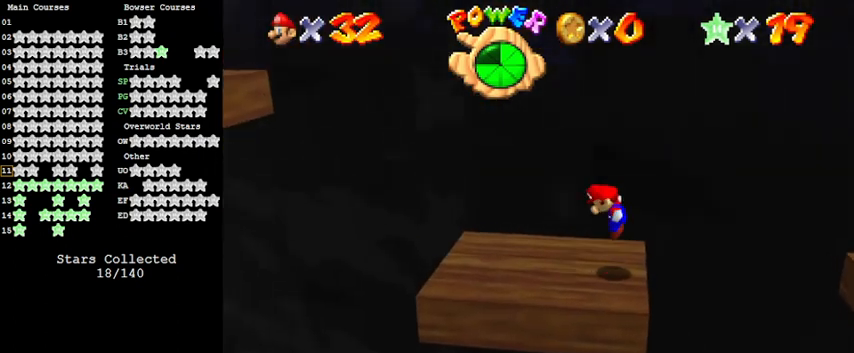
Gameplay with keyboard; each line is a JSON object with the keys held at the frame after it. "events" lists presses ("down") and releases ("up") of "a", "c", "ctrl", "d", "down", "left", "return", "right", "s", "shift", "up", "w", "x" and "y" between this image and that frame as [ms after this image, input, new state], when the widget could be followed in between. No other keys are recorded. Mouse input is not recorded.
{"keys": ["left"], "events": [[133, "shift", "up"]]}
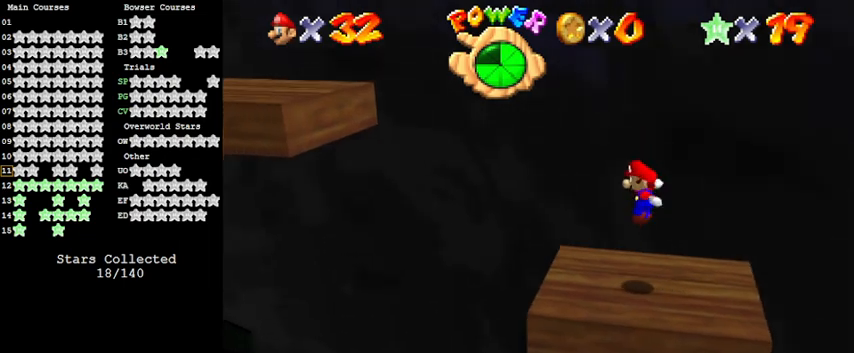
{"keys": ["left", "shift"], "events": [[233, "shift", "down"]]}
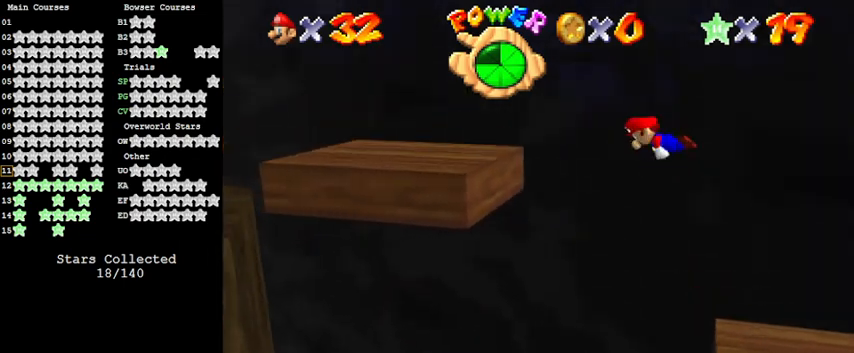
{"keys": ["down", "right"], "events": [[100, "shift", "up"], [267, "d", "down"], [267, "left", "up"], [333, "down", "down"], [333, "right", "down"], [433, "d", "up"]]}
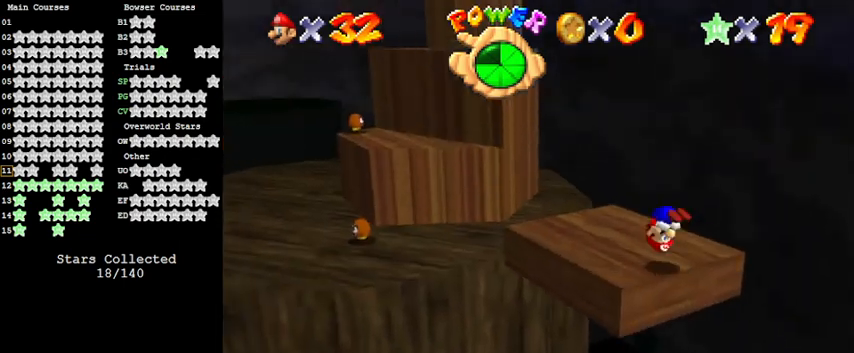
{"keys": ["right"], "events": [[33, "d", "down"], [133, "down", "up"], [133, "right", "up"], [233, "d", "up"], [467, "right", "down"]]}
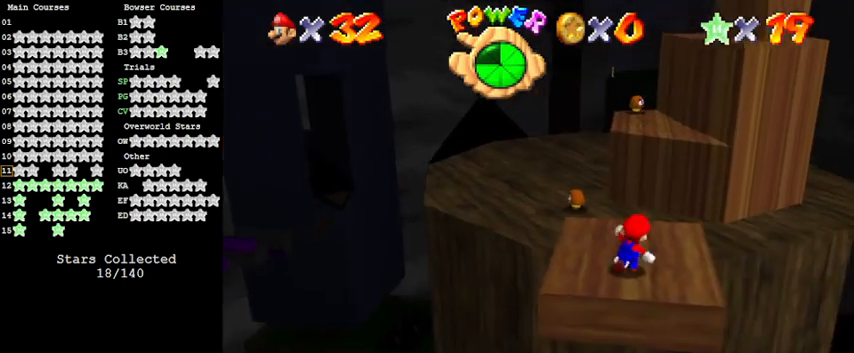
{"keys": ["up"], "events": [[200, "up", "down"], [333, "right", "up"]]}
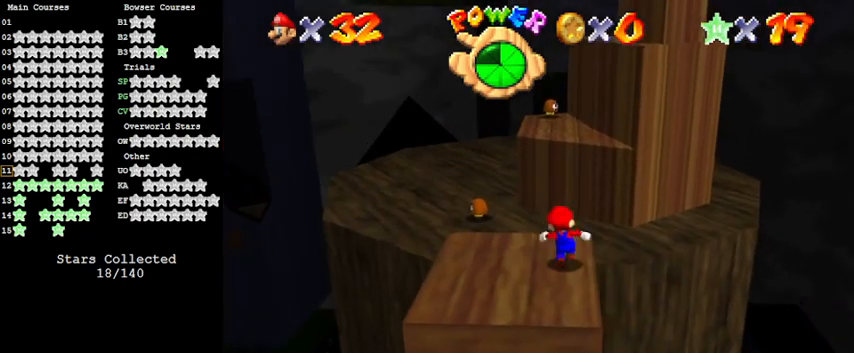
{"keys": ["shift", "up", "y"], "events": [[100, "y", "down"], [167, "shift", "down"]]}
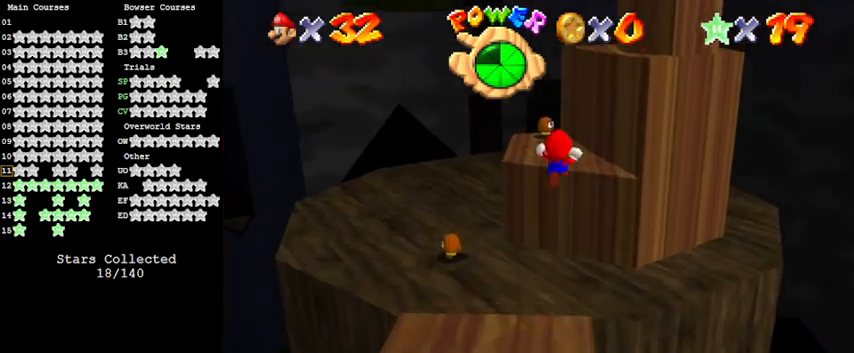
{"keys": ["a", "right", "up"], "events": [[67, "shift", "up"], [133, "y", "up"], [167, "right", "down"], [433, "a", "down"]]}
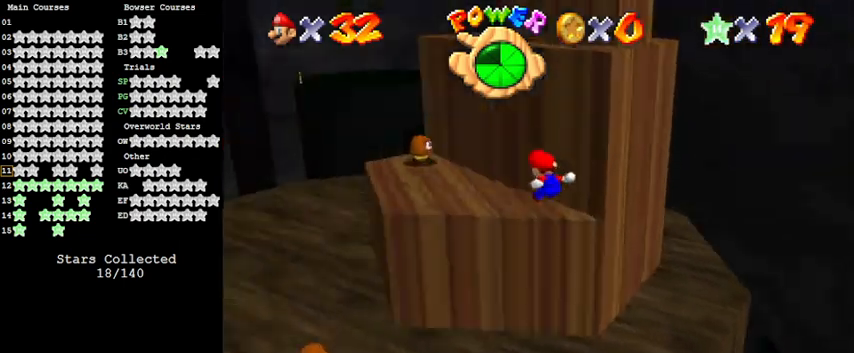
{"keys": ["up"], "events": [[33, "right", "up"], [133, "left", "down"], [167, "a", "up"], [300, "left", "up"], [300, "up", "up"], [400, "shift", "down"], [467, "up", "down"], [500, "shift", "up"]]}
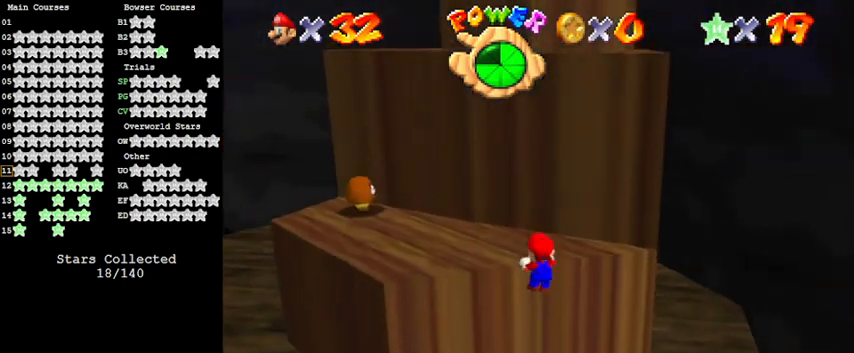
{"keys": ["left"], "events": [[100, "shift", "down"], [133, "left", "down"], [267, "shift", "up"], [500, "up", "up"]]}
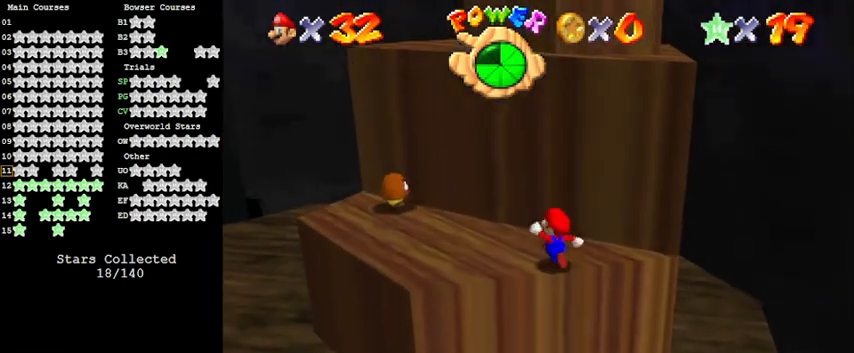
{"keys": ["right", "shift", "up"], "events": [[200, "down", "down"], [333, "down", "up"], [333, "right", "down"], [400, "left", "up"], [433, "up", "down"], [467, "shift", "down"]]}
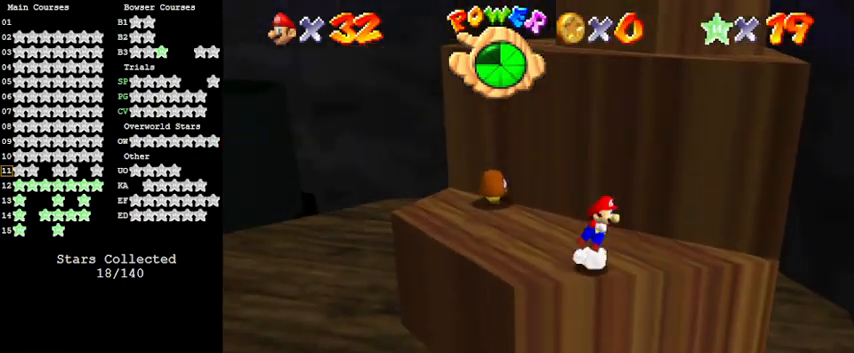
{"keys": ["up"], "events": [[367, "right", "up"], [367, "shift", "up"]]}
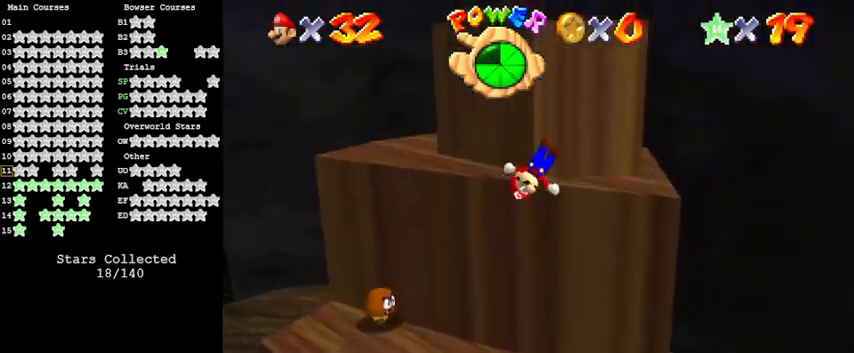
{"keys": ["left"], "events": [[33, "up", "up"], [233, "left", "down"]]}
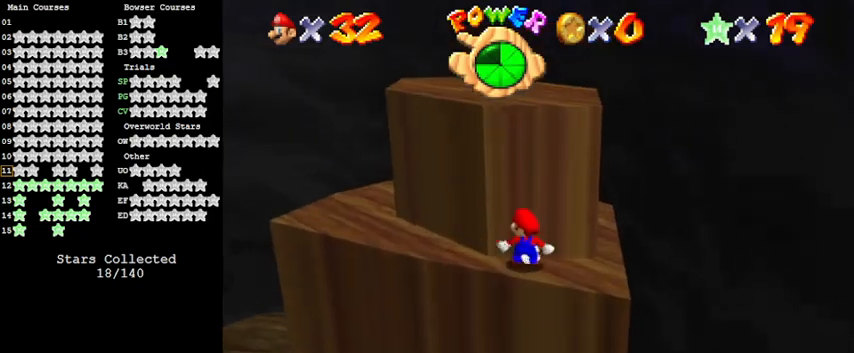
{"keys": ["shift", "up"], "events": [[100, "up", "down"], [233, "left", "up"], [333, "shift", "down"]]}
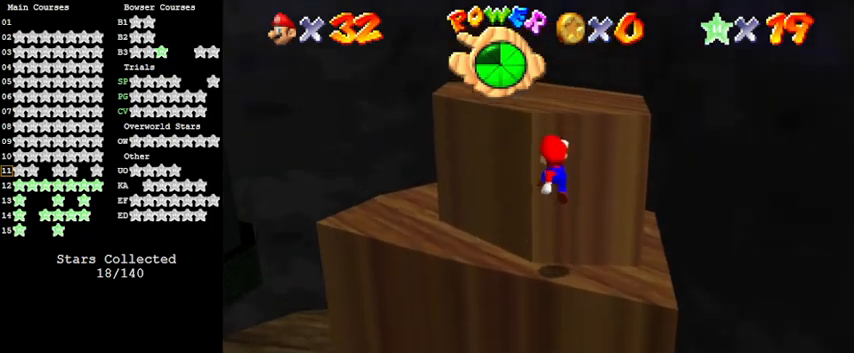
{"keys": ["right", "shift", "up"], "events": [[167, "d", "down"], [200, "right", "down"], [200, "shift", "up"], [300, "d", "up"], [400, "shift", "down"]]}
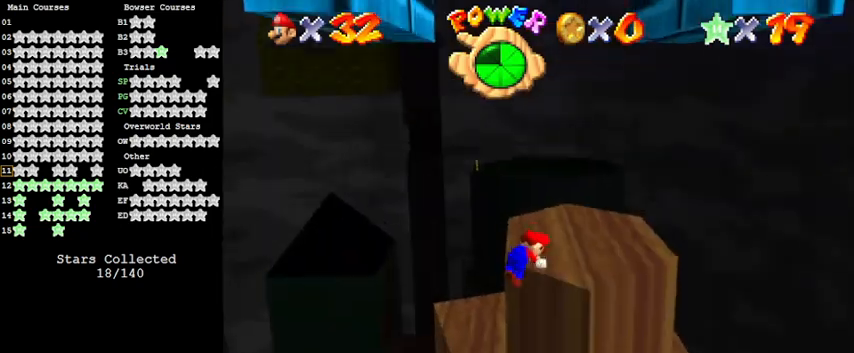
{"keys": ["up"], "events": [[133, "shift", "up"], [400, "right", "up"]]}
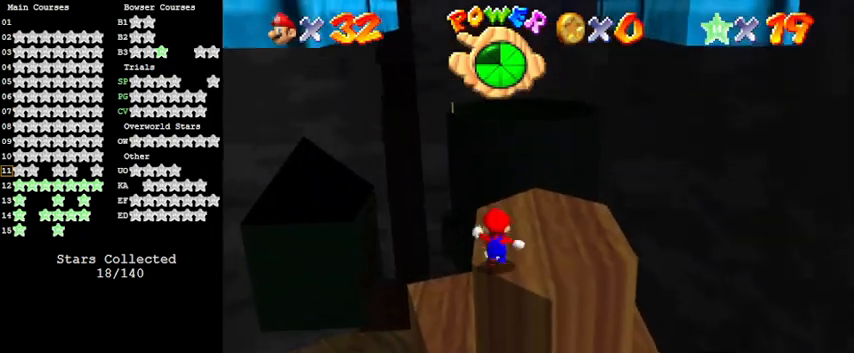
{"keys": ["right", "up"], "events": [[500, "right", "down"]]}
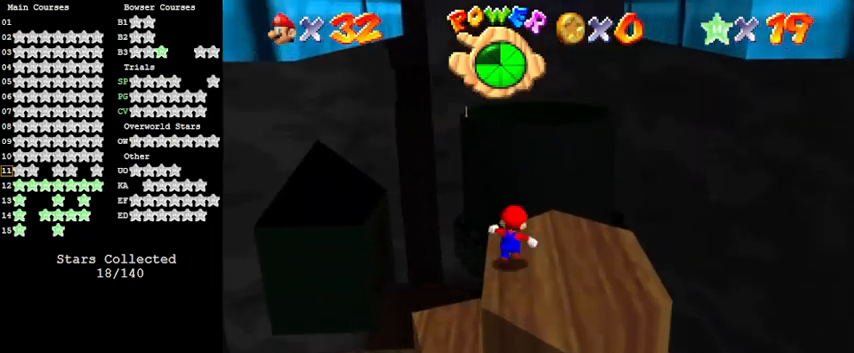
{"keys": ["down", "left", "shift"], "events": [[67, "up", "up"], [100, "left", "down"], [167, "right", "up"], [200, "shift", "down"], [433, "down", "down"]]}
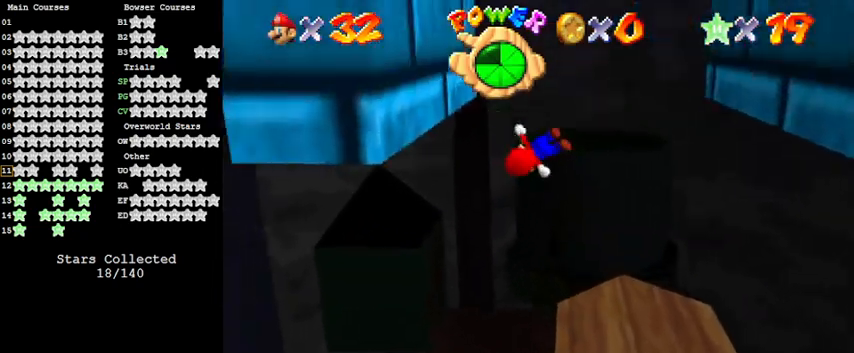
{"keys": ["right", "shift"], "events": [[67, "down", "up"], [167, "shift", "up"], [300, "right", "down"], [300, "shift", "down"], [367, "left", "up"]]}
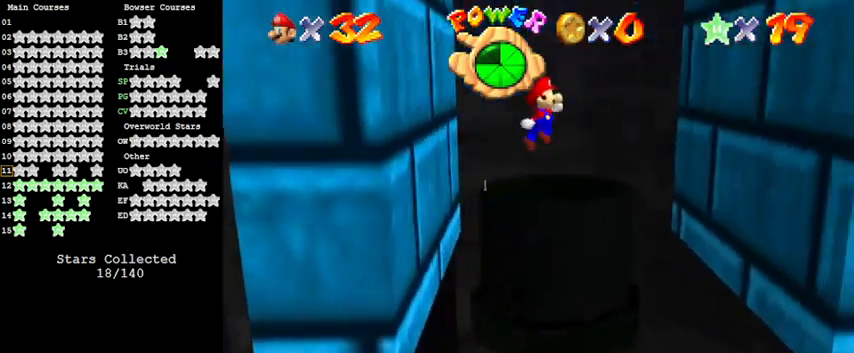
{"keys": ["down", "shift"], "events": [[133, "shift", "up"], [167, "s", "down"], [367, "s", "up"], [400, "down", "down"], [500, "right", "up"], [500, "shift", "down"]]}
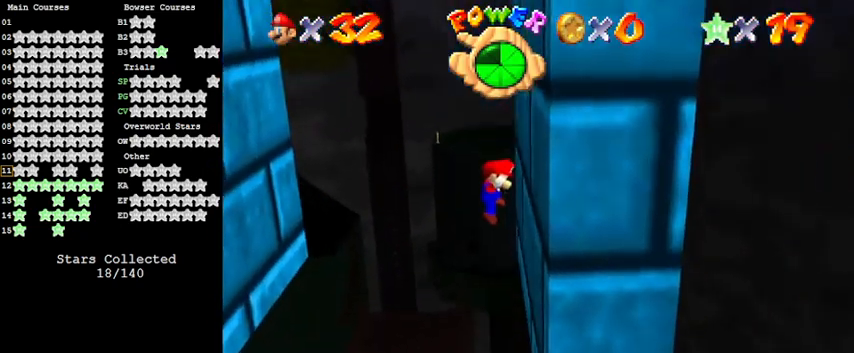
{"keys": ["left"], "events": [[33, "left", "down"], [200, "down", "up"], [467, "shift", "up"]]}
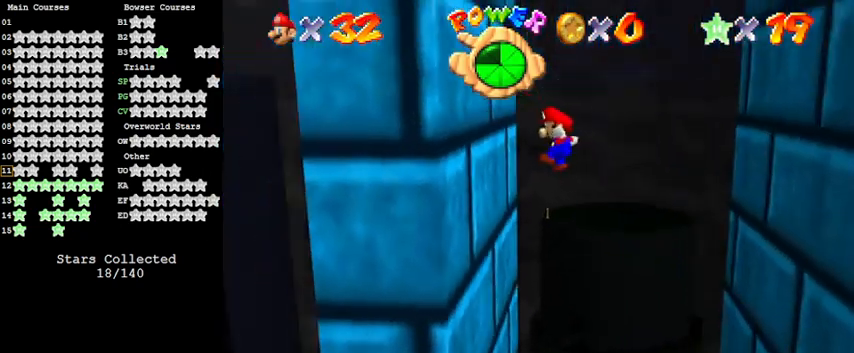
{"keys": [], "events": [[167, "left", "up"], [200, "right", "down"], [200, "shift", "down"], [333, "right", "up"], [400, "shift", "up"]]}
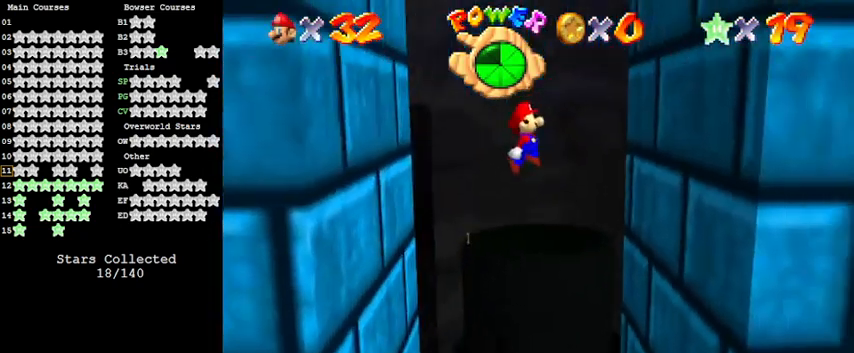
{"keys": ["shift"], "events": [[133, "right", "down"], [367, "shift", "down"], [433, "right", "up"]]}
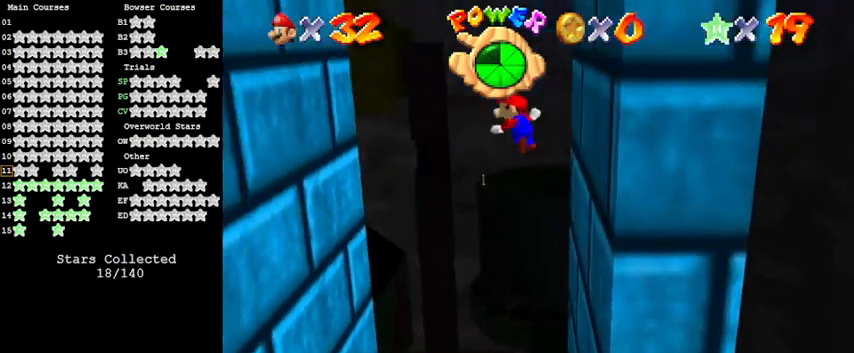
{"keys": ["left", "shift"], "events": [[267, "left", "down"]]}
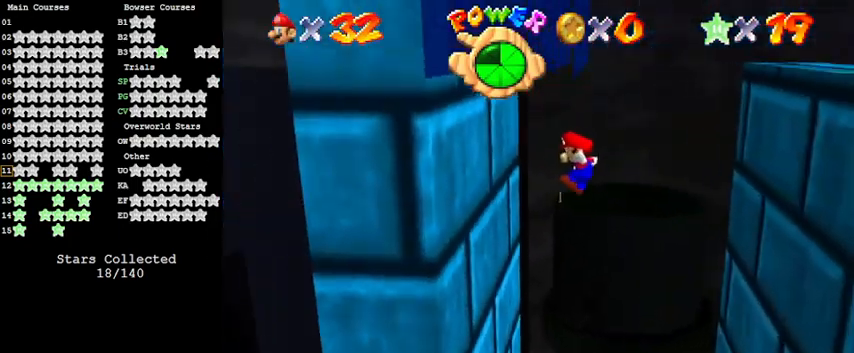
{"keys": ["right"], "events": [[33, "shift", "up"], [267, "shift", "down"], [333, "left", "up"], [333, "right", "down"], [367, "shift", "up"]]}
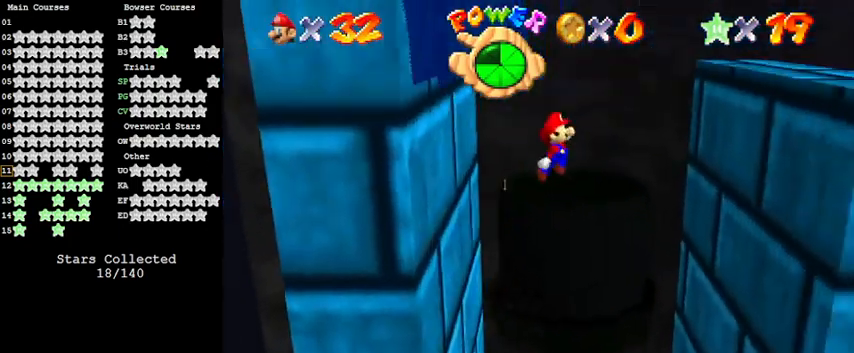
{"keys": ["right", "shift"], "events": [[467, "shift", "down"]]}
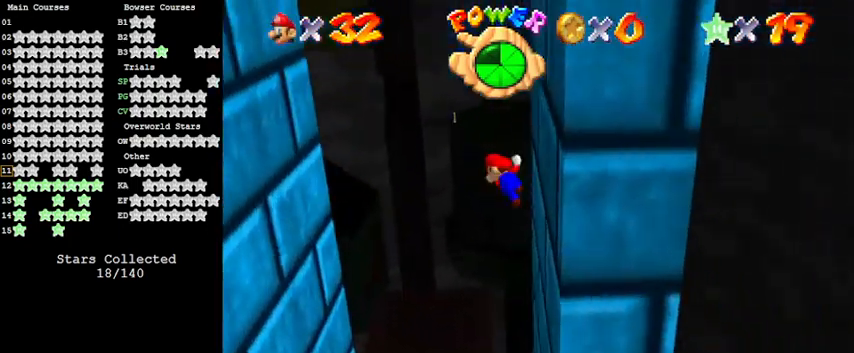
{"keys": ["left"], "events": [[33, "left", "down"], [33, "right", "up"], [167, "shift", "up"]]}
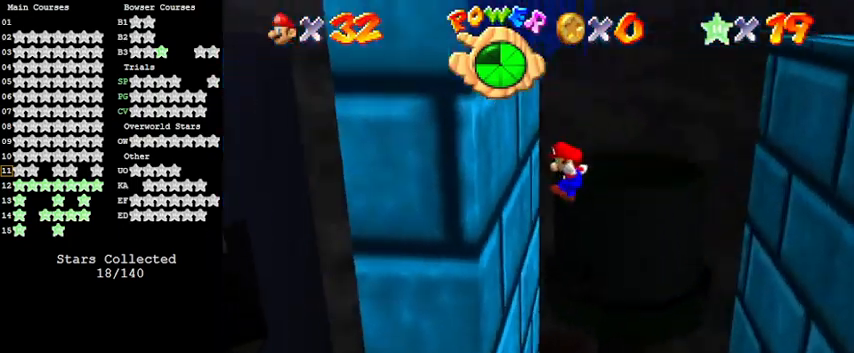
{"keys": [], "events": [[167, "right", "down"], [200, "left", "up"], [200, "shift", "down"], [300, "shift", "up"], [433, "right", "up"]]}
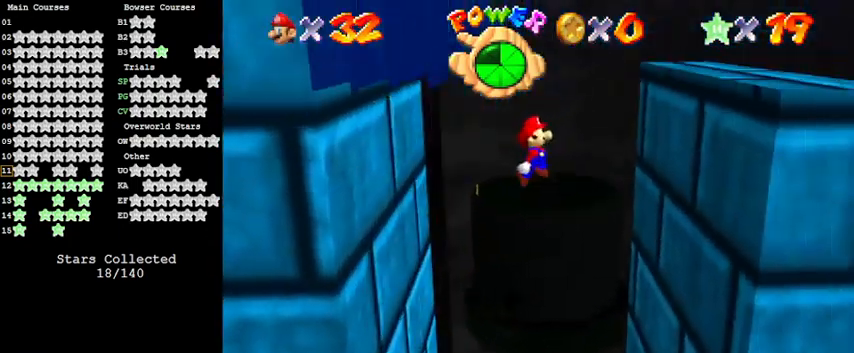
{"keys": ["left", "shift"], "events": [[100, "right", "down"], [400, "left", "down"], [400, "right", "up"], [467, "shift", "down"]]}
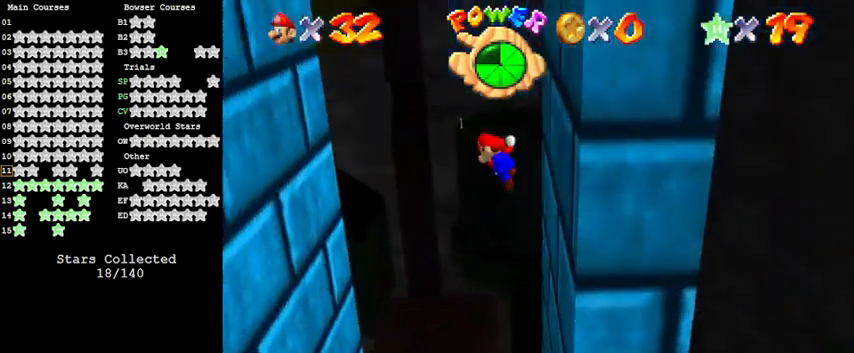
{"keys": ["left"], "events": [[233, "shift", "up"]]}